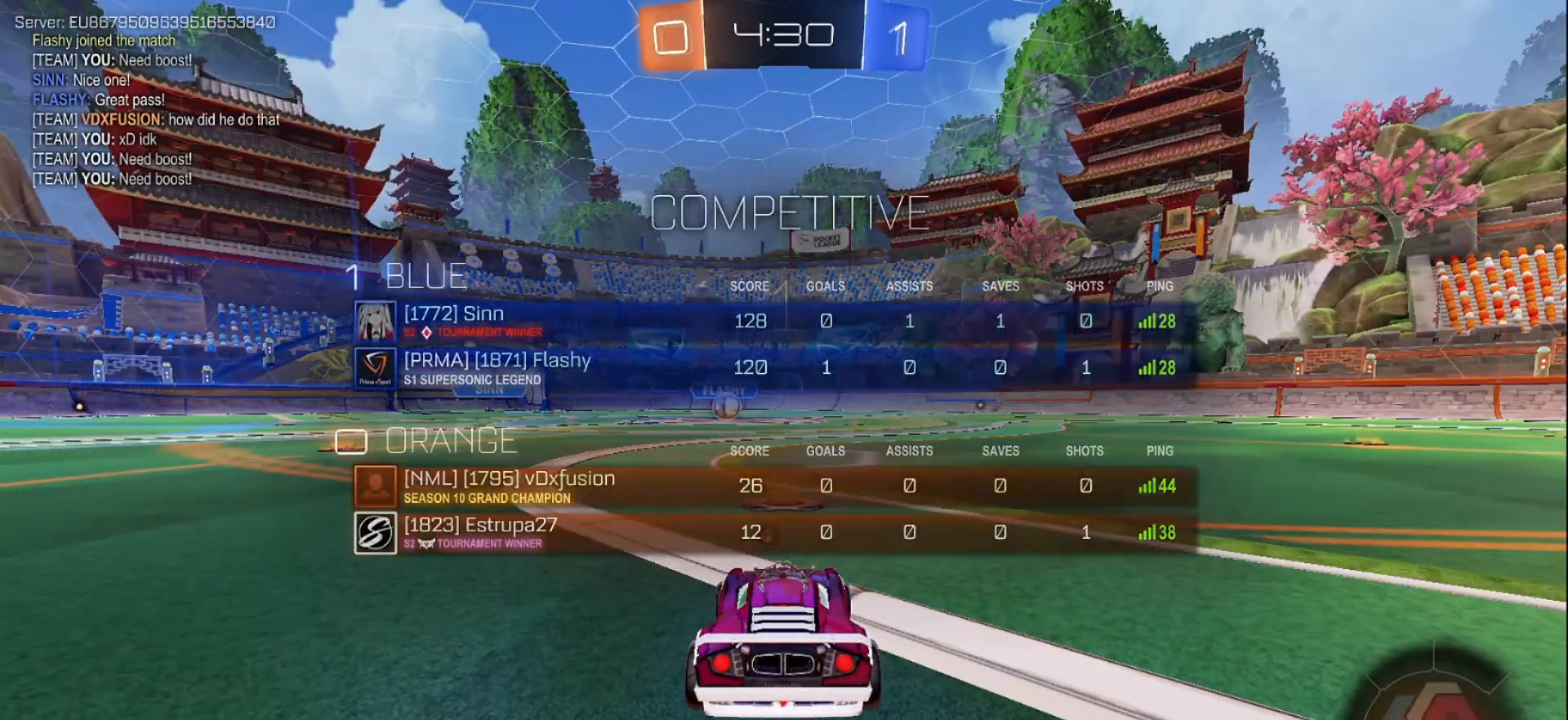
Gameplay with a controller (Xbox layout); each line is a JSON object with the inputs held at the frame after it. "events" lists button and stick changes between this image and that frame as [ms after this image, input, new state], when the widget could be followed in between. Not read: L3 R3.
{"buttons": ["B", "R2"], "left_stick": "center", "right_stick": "center", "events": []}
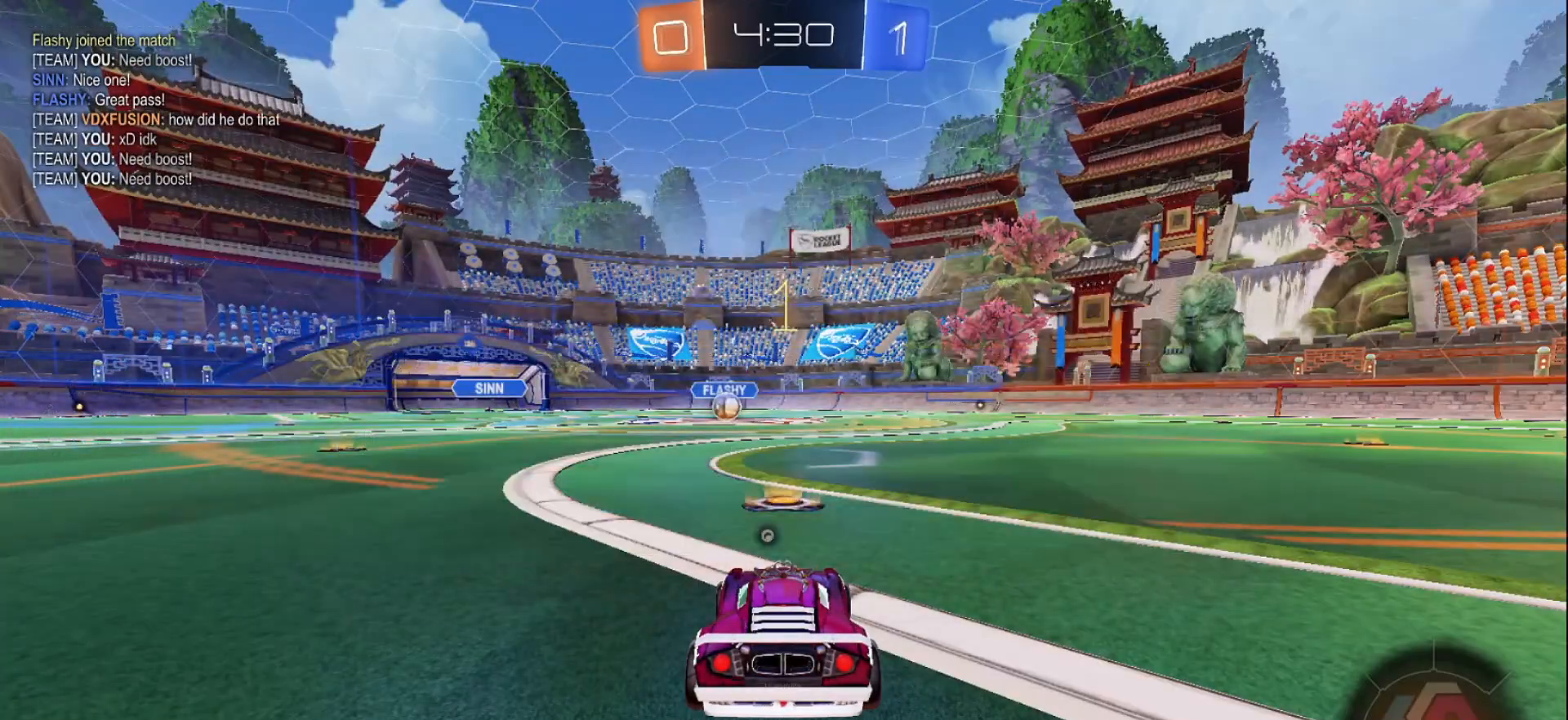
{"buttons": ["B", "R2"], "left_stick": "up-left", "right_stick": "center", "events": [[317, "left_stick", "right"], [433, "A", "down"], [483, "left_stick", "up-left"], [500, "A", "up"]]}
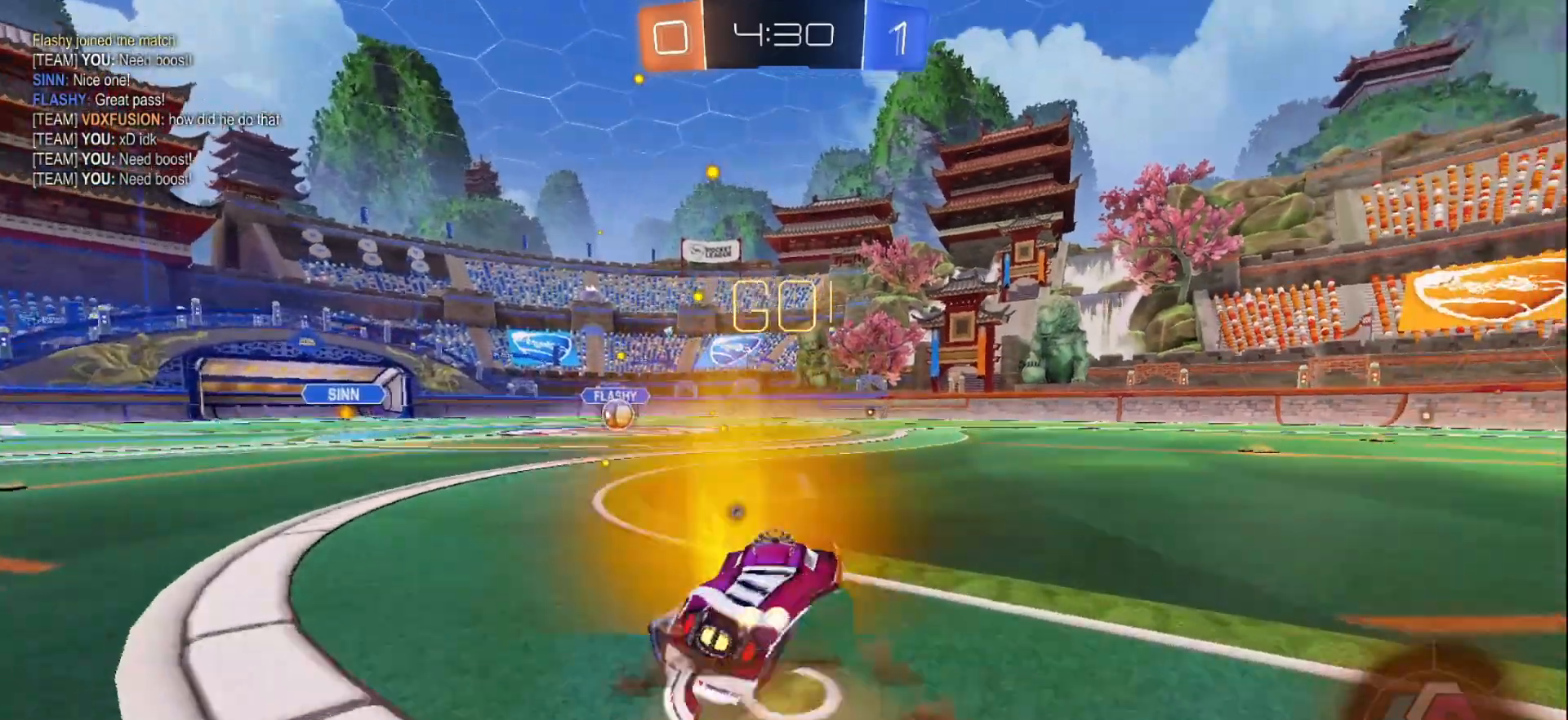
{"buttons": ["L1", "R2"], "left_stick": "left", "right_stick": "center", "events": [[17, "L1", "down"], [33, "left_stick", "left"], [67, "A", "down"], [133, "left_stick", "down-left"], [200, "A", "up"], [267, "left_stick", "left"], [483, "B", "up"]]}
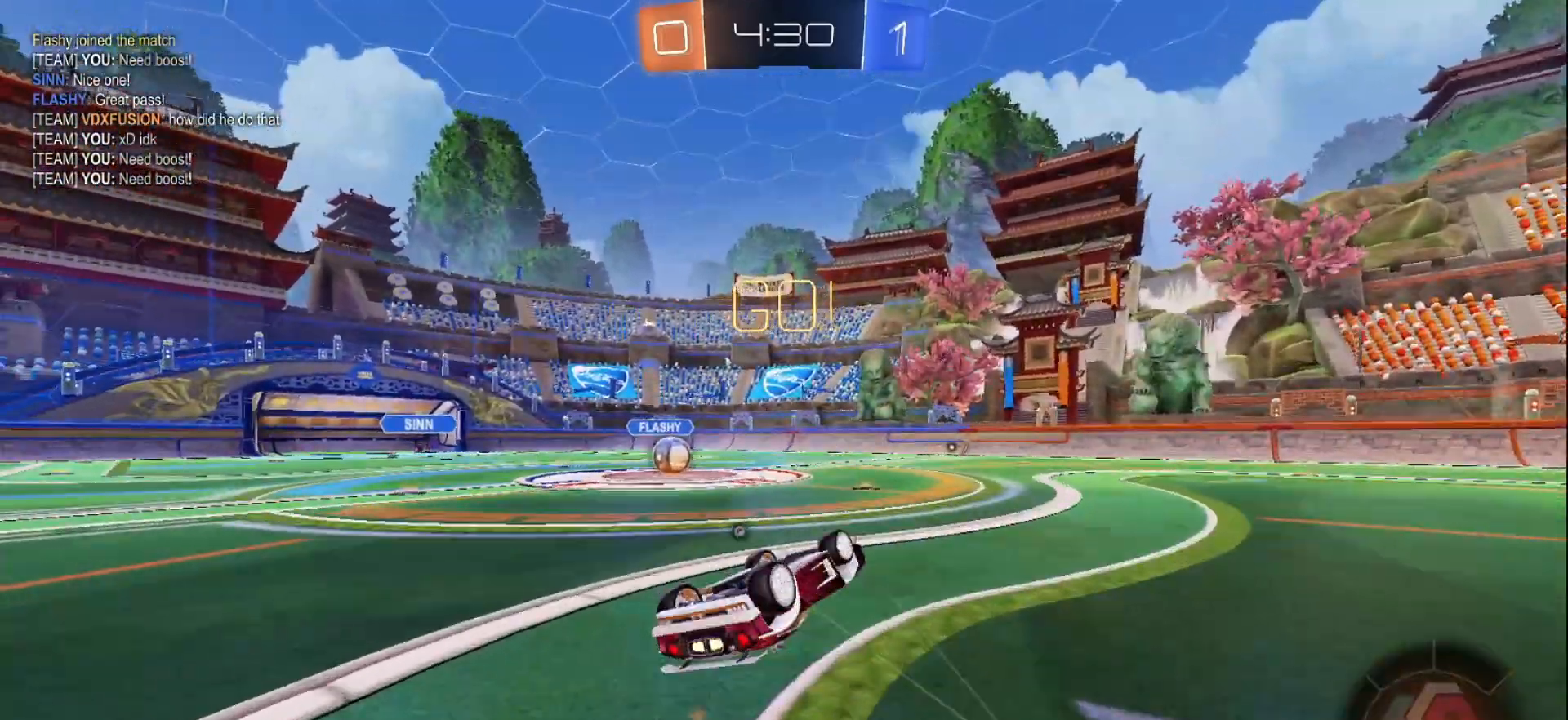
{"buttons": ["B", "R2"], "left_stick": "center", "right_stick": "center", "events": [[250, "L1", "up"], [367, "B", "down"], [367, "left_stick", "center"]]}
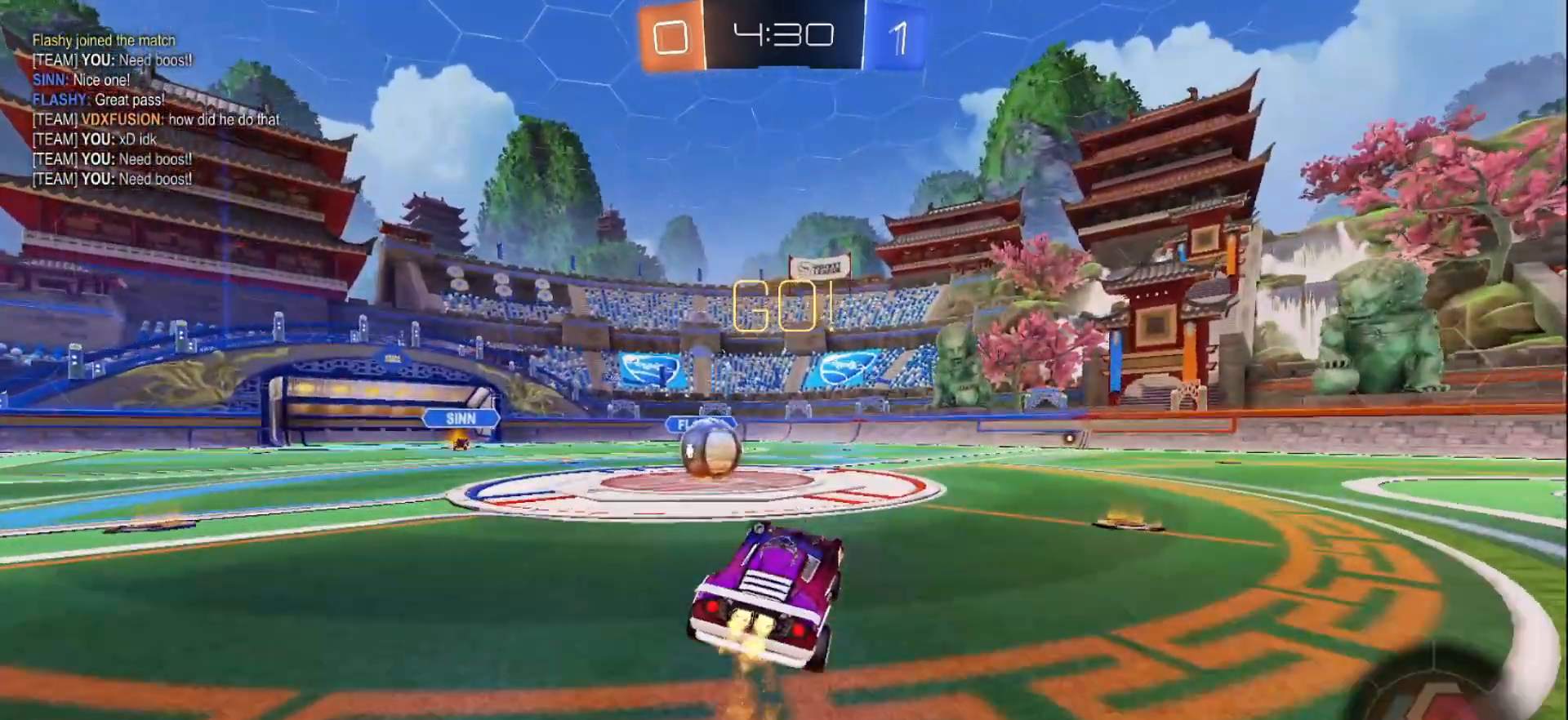
{"buttons": ["A", "B", "L1", "R2"], "left_stick": "left", "right_stick": "center", "events": [[200, "A", "down"], [350, "A", "up"], [350, "left_stick", "up-left"], [417, "L1", "down"], [417, "left_stick", "left"], [433, "A", "down"]]}
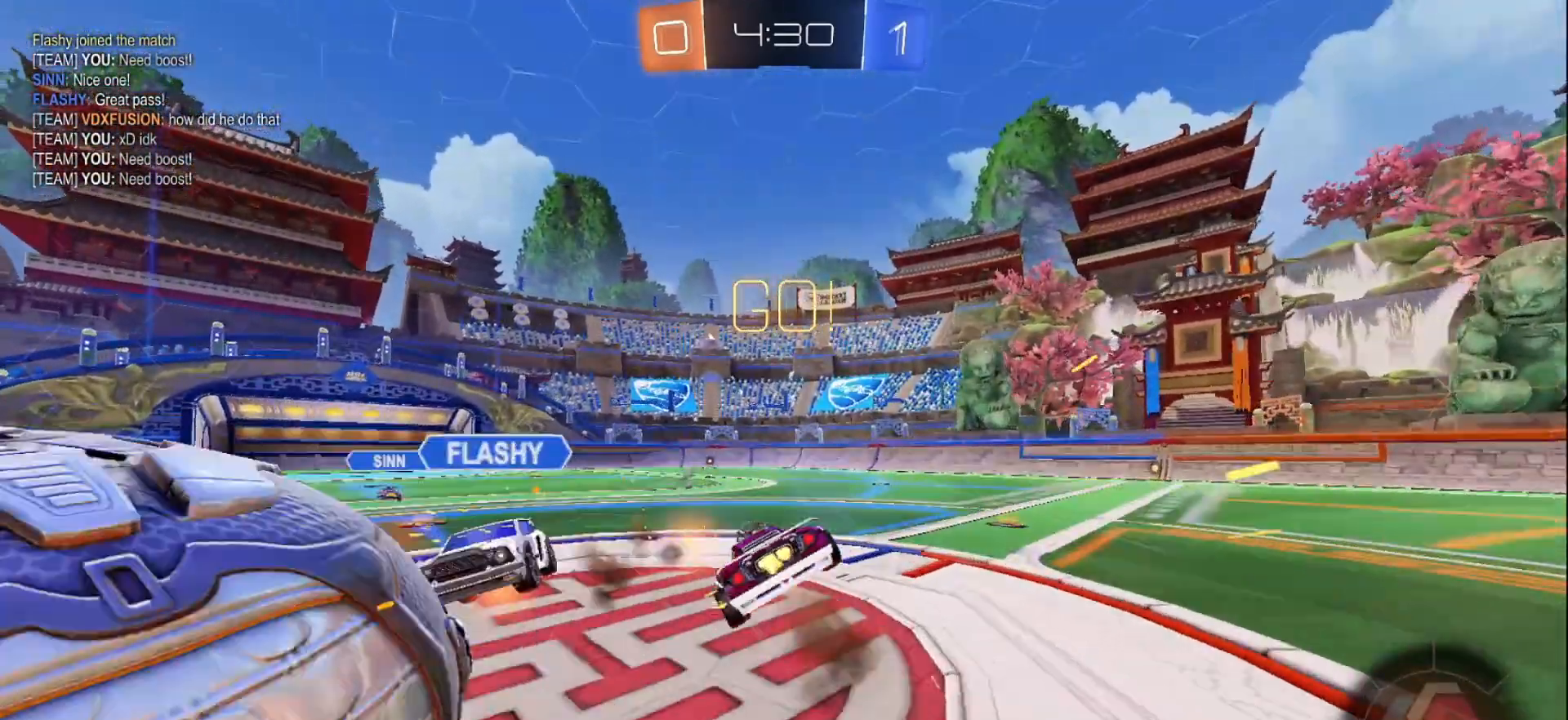
{"buttons": ["B", "L1", "R2"], "left_stick": "left", "right_stick": "center", "events": [[133, "Y", "down"], [200, "A", "up"], [267, "Y", "up"]]}